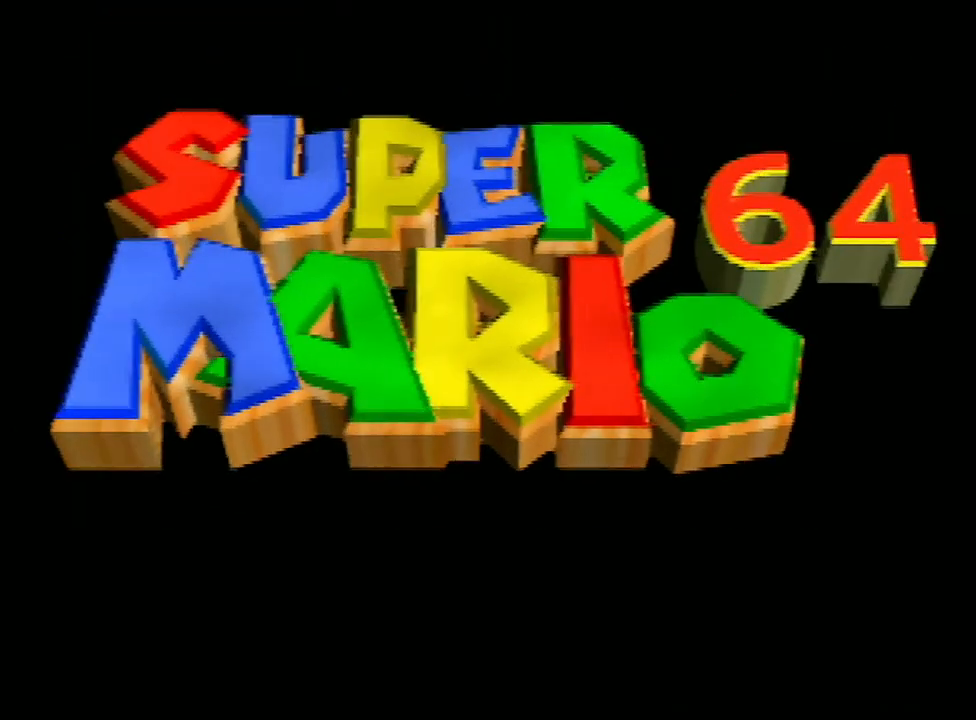
Gameplay with a controller (Nintendo layout); each line is a JSON object with the inputs held at the frame after it. "events" lists button and stick changes between this image and that frame as [ms after this image, input, new state], when the widget could be followed in between. Not read: L3 R3.
{"buttons": ["START"], "left_stick": "center", "events": [[400, "START", "down"]]}
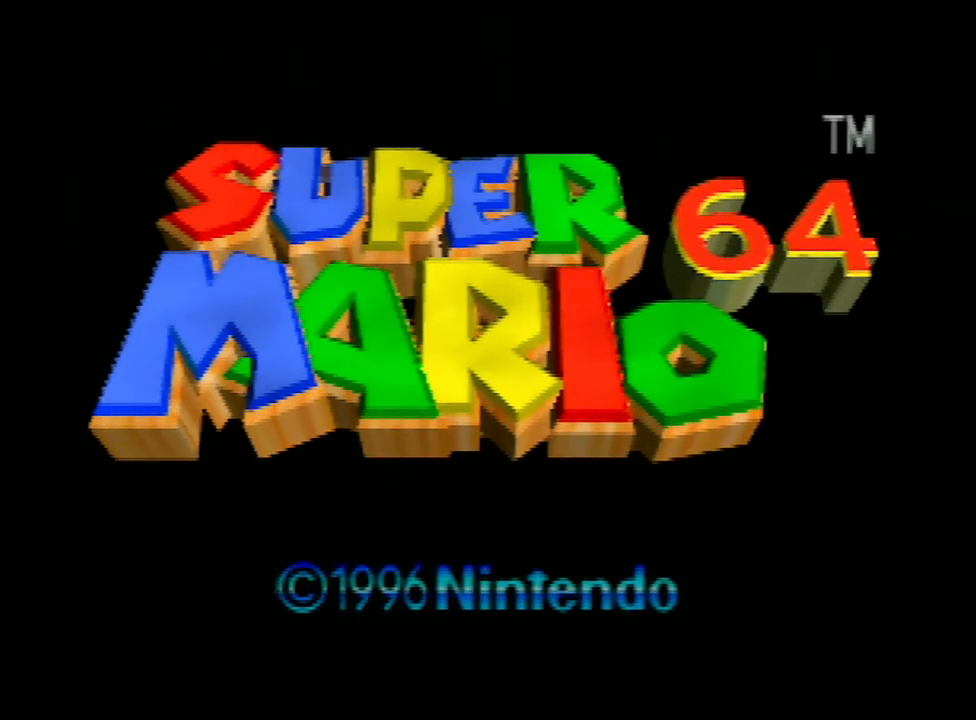
{"buttons": [], "left_stick": "center", "events": [[33, "START", "up"], [167, "START", "down"], [233, "START", "up"], [300, "START", "down"], [500, "START", "up"]]}
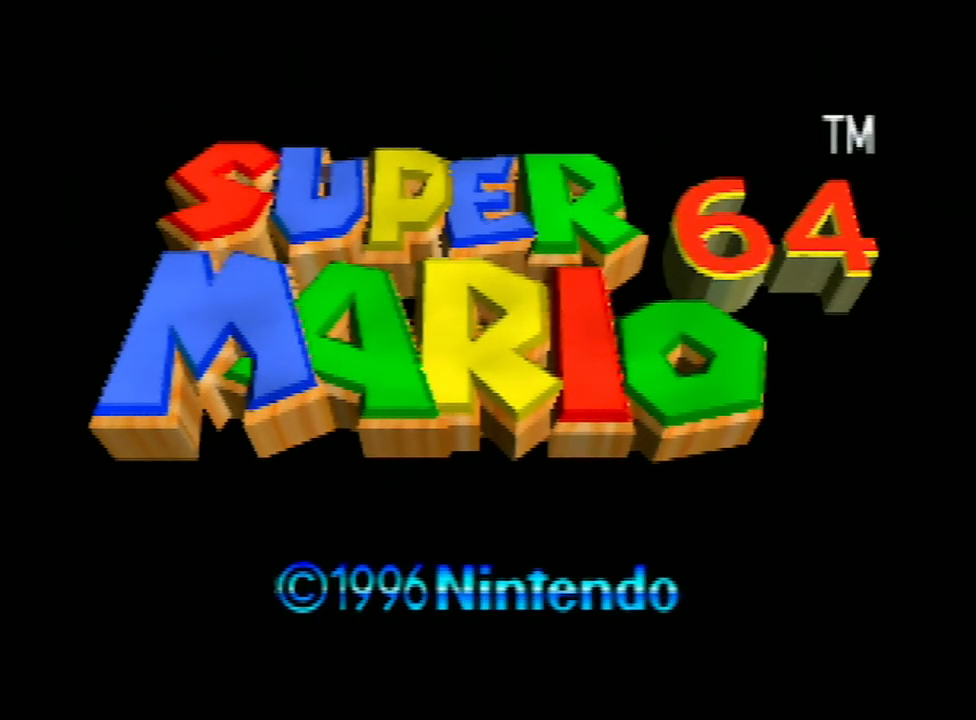
{"buttons": [], "left_stick": "center", "events": [[33, "START", "down"], [167, "START", "up"], [233, "START", "down"], [333, "START", "up"], [400, "START", "down"], [433, "START", "up"]]}
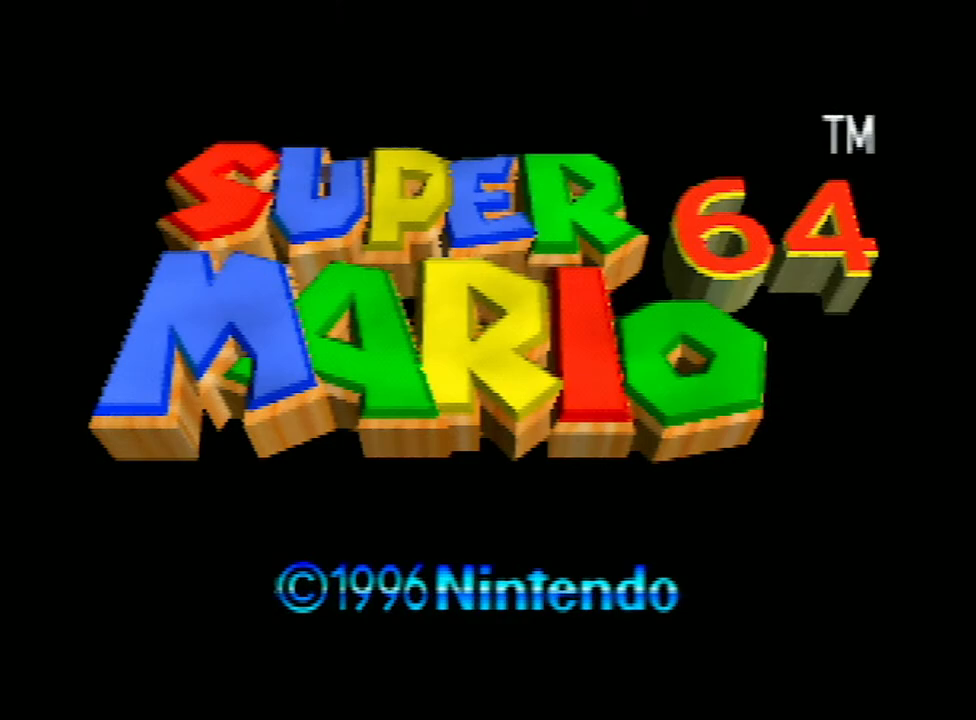
{"buttons": [], "left_stick": "center", "events": [[67, "START", "down"], [133, "START", "up"], [200, "START", "down"], [300, "START", "up"], [367, "START", "down"], [467, "START", "up"]]}
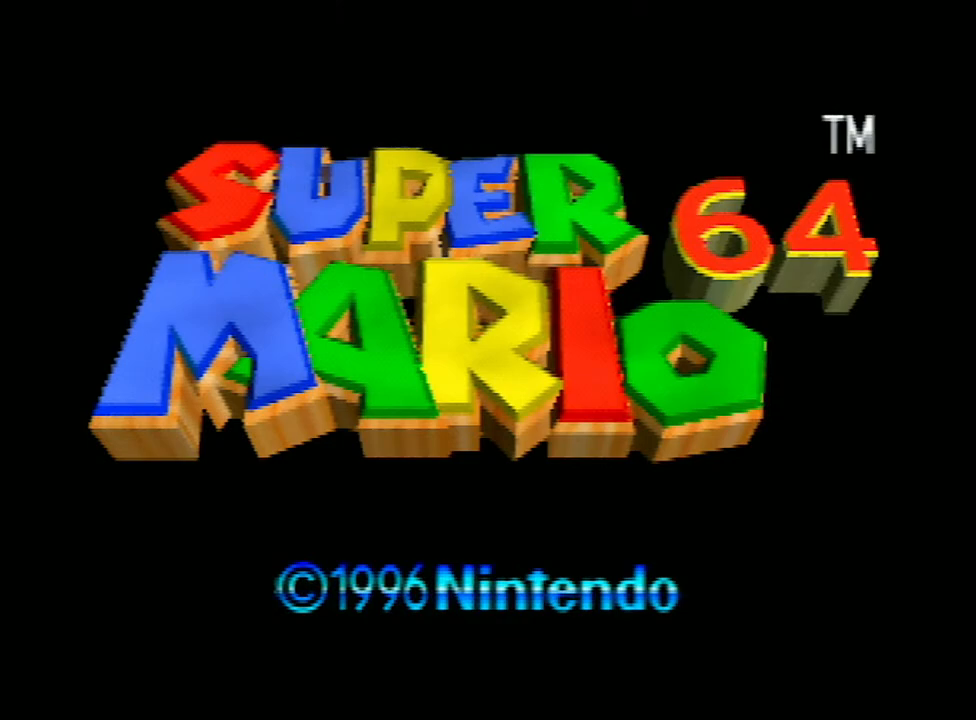
{"buttons": [], "left_stick": "center", "events": [[33, "START", "down"], [100, "START", "up"], [167, "START", "down"], [267, "START", "up"], [367, "START", "down"], [433, "START", "up"]]}
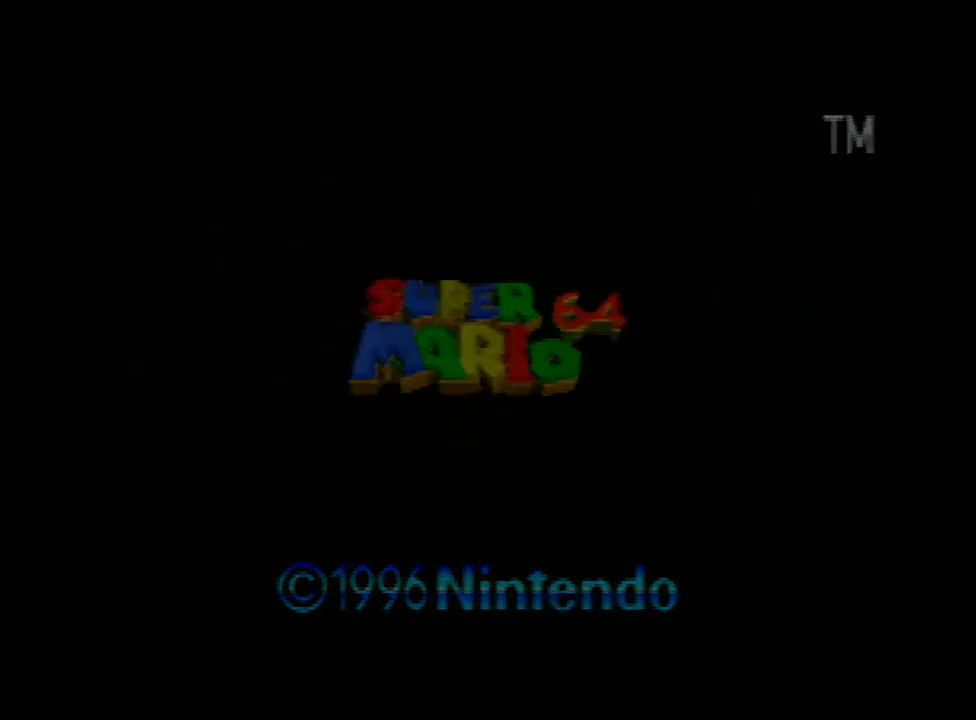
{"buttons": [], "left_stick": "center", "events": [[167, "START", "down"], [233, "START", "up"]]}
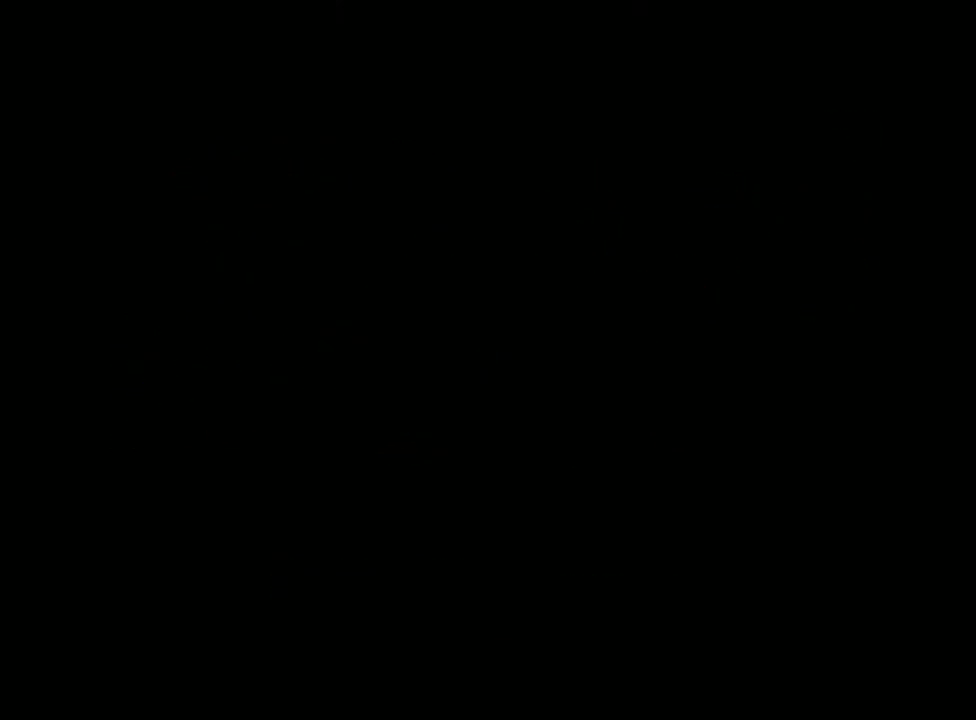
{"buttons": [], "left_stick": "center", "events": []}
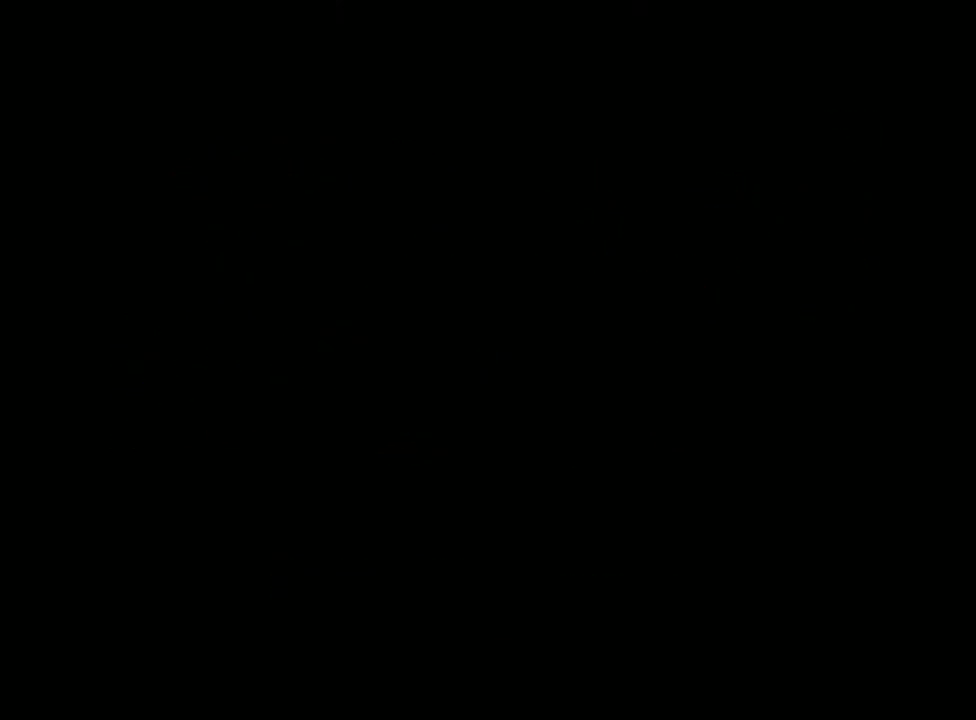
{"buttons": [], "left_stick": "center", "events": []}
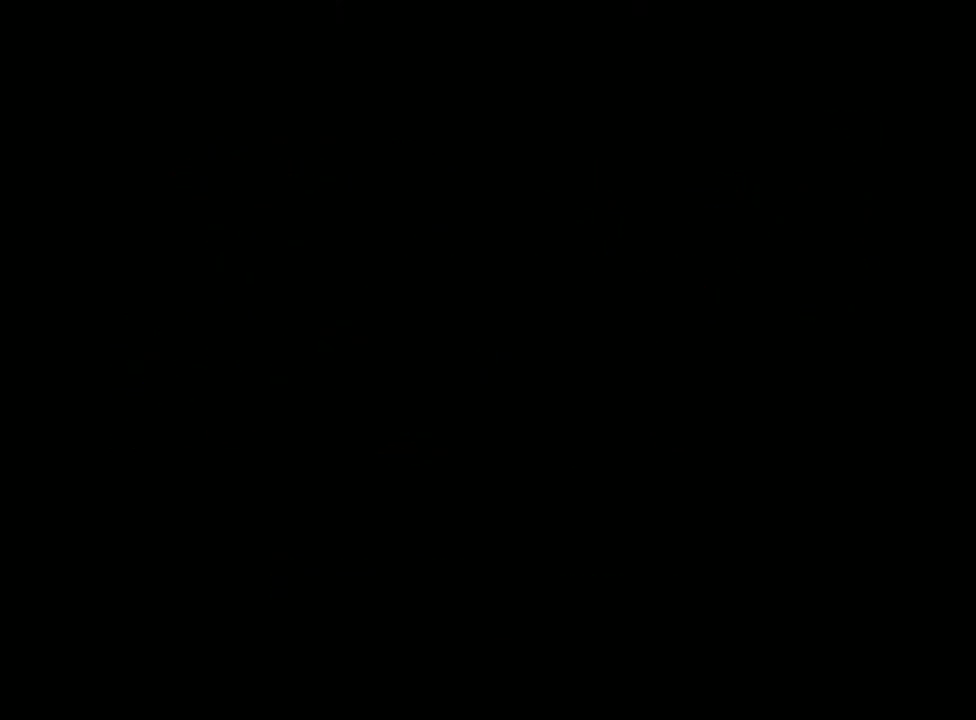
{"buttons": [], "left_stick": "center", "events": [[233, "START", "down"], [333, "START", "up"], [400, "START", "down"], [467, "START", "up"]]}
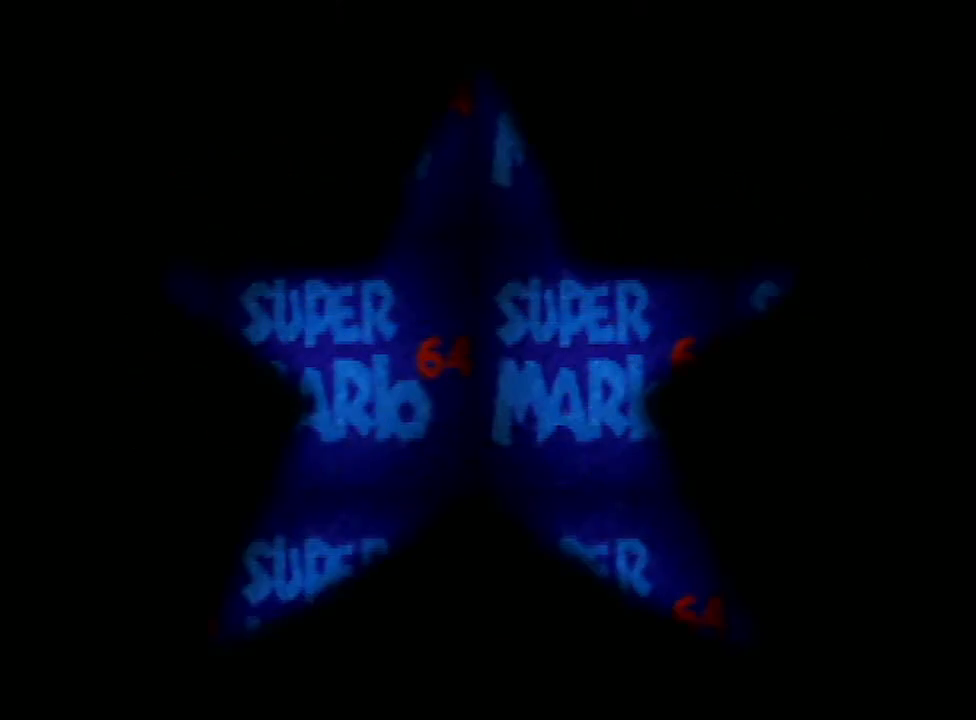
{"buttons": ["START"], "left_stick": "center", "events": [[33, "START", "down"], [100, "START", "up"], [200, "START", "down"], [267, "START", "up"], [333, "START", "down"], [367, "START", "up"], [500, "START", "down"]]}
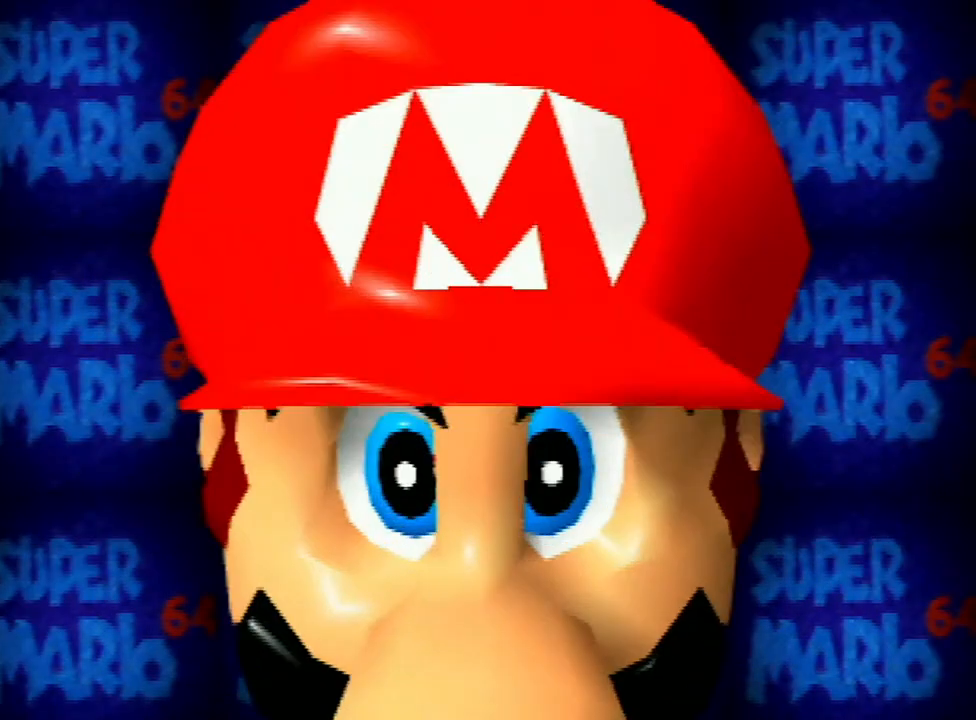
{"buttons": ["A"], "left_stick": "center", "events": [[67, "START", "up"], [133, "START", "down"], [200, "START", "up"], [233, "A", "down"], [233, "START", "down"], [300, "START", "up"], [333, "A", "up"], [400, "START", "down"], [467, "A", "down"], [500, "START", "up"]]}
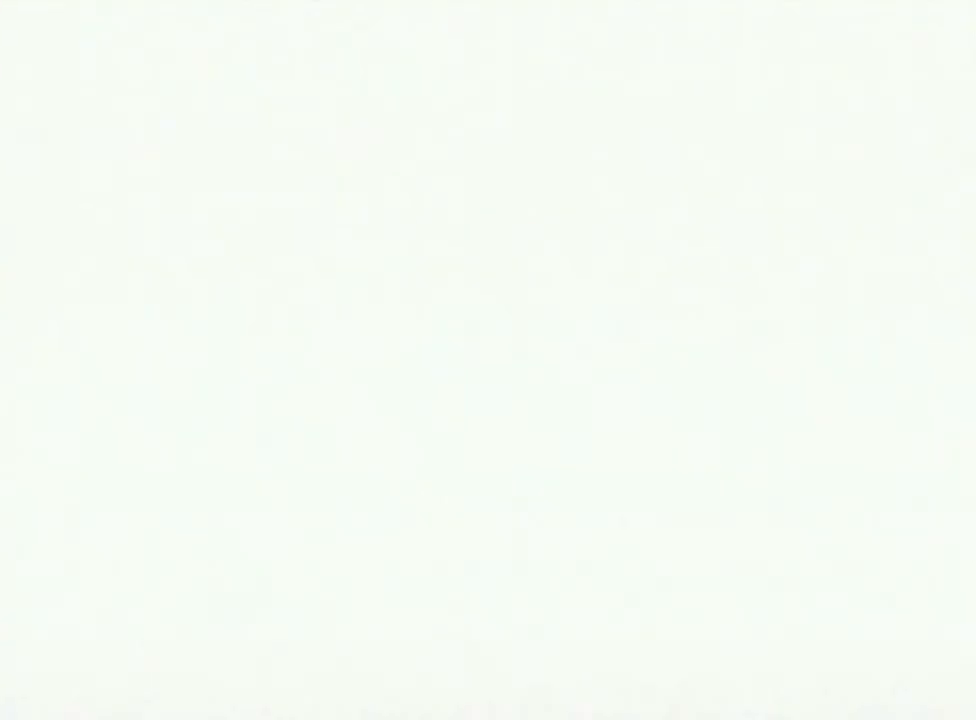
{"buttons": ["A"], "left_stick": "center", "events": [[33, "A", "up"], [300, "START", "down"], [367, "A", "down"], [400, "A", "up"], [467, "A", "down"], [467, "START", "up"]]}
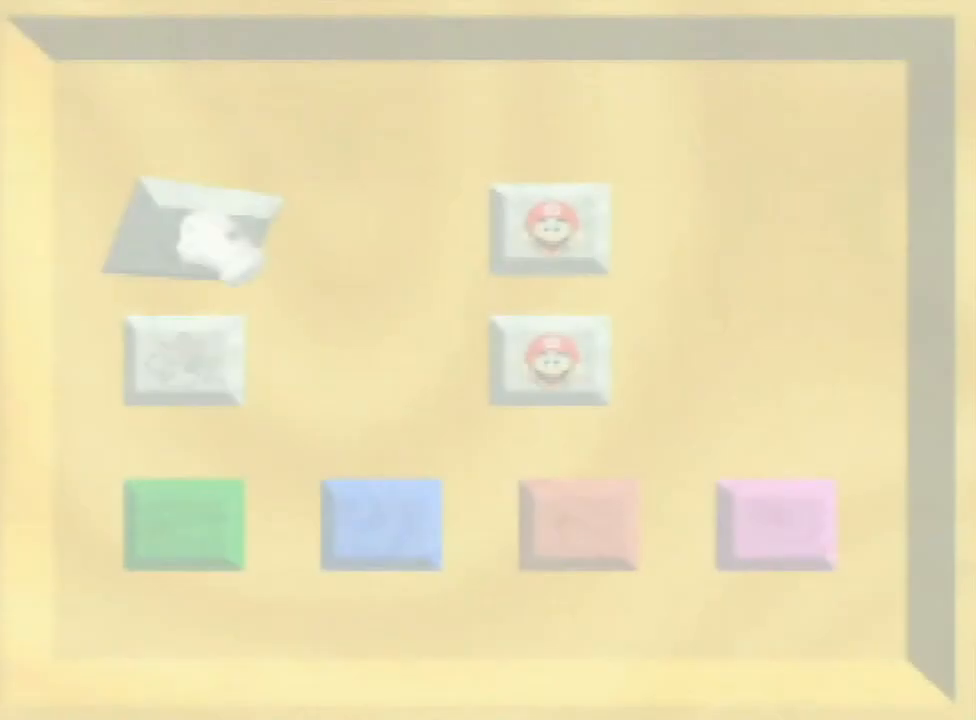
{"buttons": ["A", "START"], "left_stick": "center", "events": [[33, "START", "down"], [67, "A", "up"], [100, "START", "up"], [133, "A", "down"], [133, "START", "down"], [233, "A", "up"], [233, "START", "up"], [300, "START", "down"], [333, "A", "down"], [400, "A", "up"], [400, "START", "up"], [433, "START", "down"], [467, "A", "down"]]}
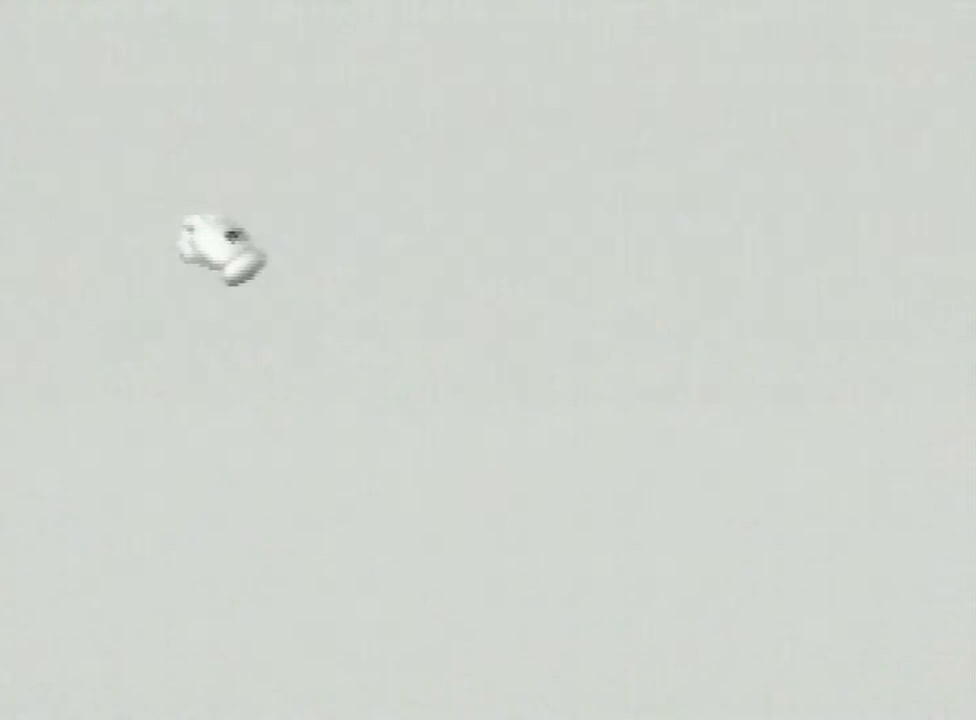
{"buttons": [], "left_stick": "center", "events": [[33, "START", "up"], [67, "A", "up"]]}